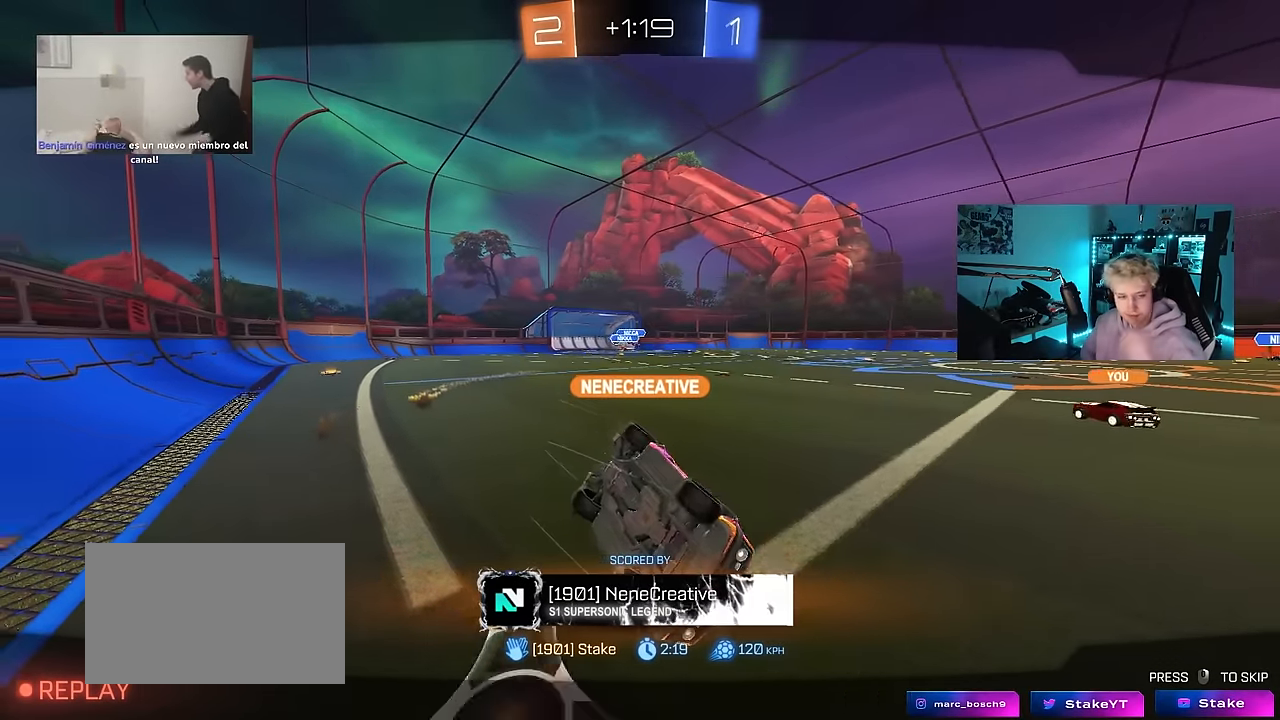
Gameplay with keyboard and mouse; each line is a JSON object with the keys and mouse buttons held at the frame after it. "events" lists presses ("down") and releases ("up") of "1", "2", "3", "4", "5", "a", "alt", "c", "caps_lock", "ctrl", "d", "e", "f", "g", "q", "r", "s", "shift", "space", "t", "tab", "v", "w", "x", "z", "mouse_left", "mouse_wheel" and "mouse_right" between this image and that frame as [ms after this image, input, new state], when the widget could be followed in between. "mouse_left", "mouse_wheel", "mouse_right" = the "left", "wheel", "right" buttons of the "mouse" list. No other keys are recorded. "wheel" means that the mouse wheel is clicked or scrolled. Mouse movement is not recorded.
{"keys": ["a", "s", "shift"], "mouse": ["left"], "events": [[284, "shift", "down"], [367, "a", "down"], [434, "mouse_left", "down"], [434, "s", "down"]]}
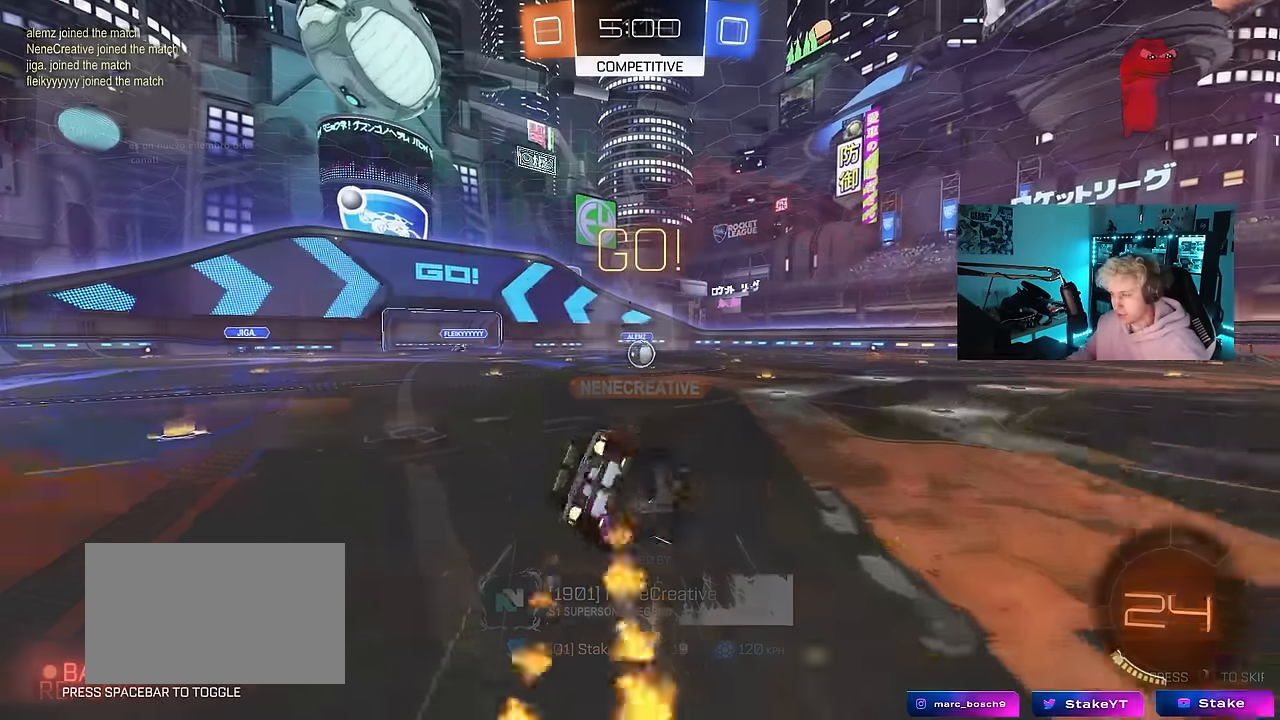
{"keys": ["a", "s", "shift"], "mouse": ["left"], "events": [[300, "s", "up"], [400, "s", "down"]]}
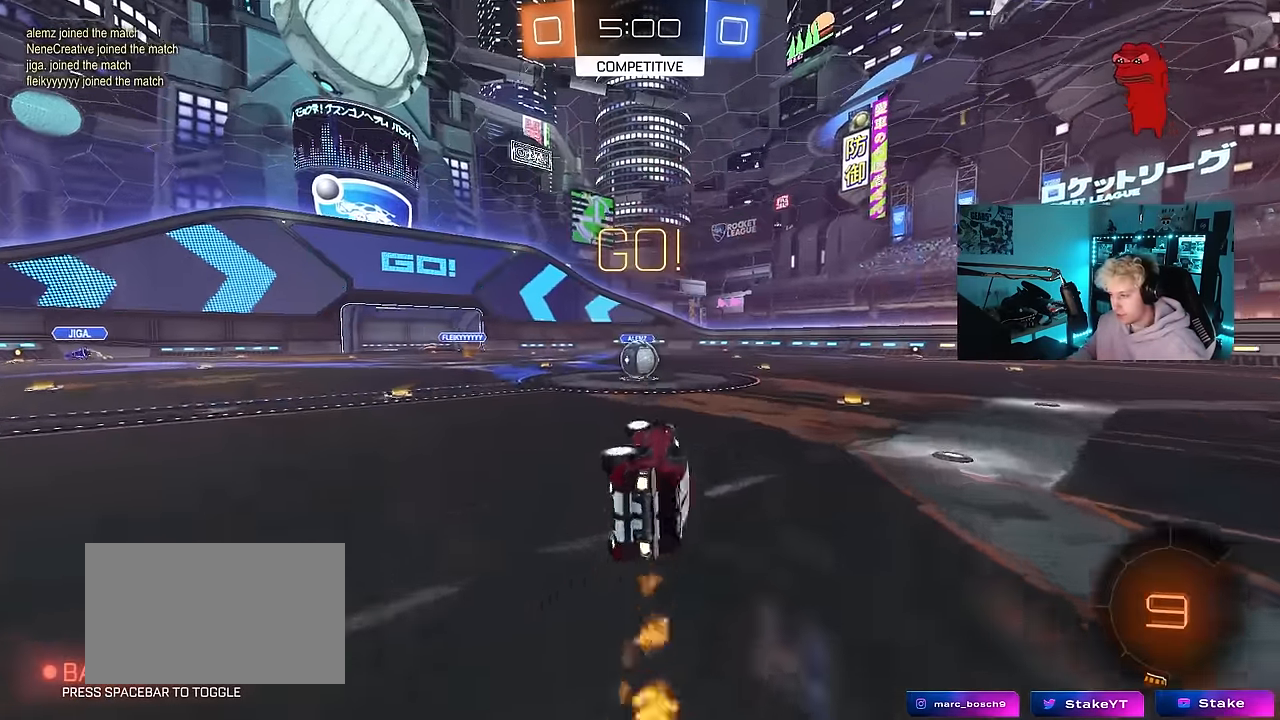
{"keys": ["a", "w"], "mouse": [], "events": [[84, "shift", "up"], [184, "a", "up"], [184, "mouse_left", "up"], [184, "s", "up"], [417, "w", "down"], [467, "a", "down"]]}
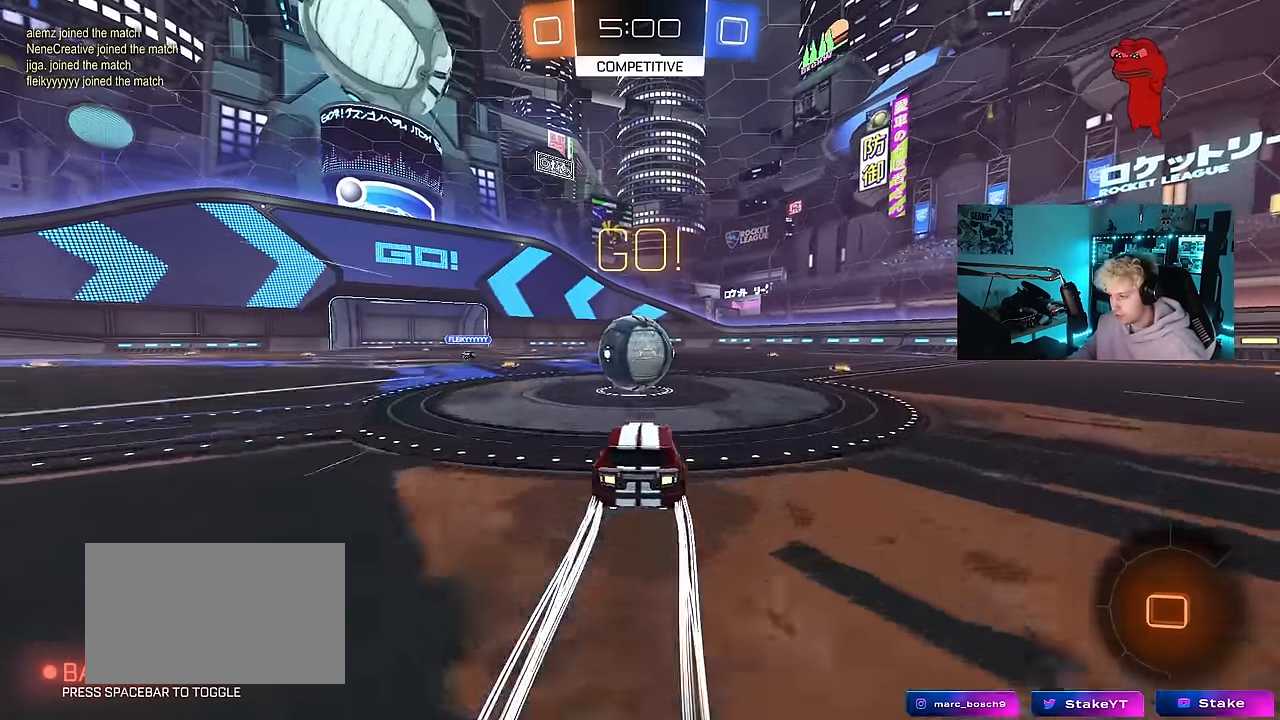
{"keys": ["d", "s", "shift"], "mouse": [], "events": [[17, "a", "up"], [17, "mouse_right", "down"], [100, "d", "down"], [150, "mouse_right", "up"], [150, "shift", "down"], [250, "mouse_right", "down"], [300, "s", "down"], [334, "w", "up"], [484, "mouse_right", "up"]]}
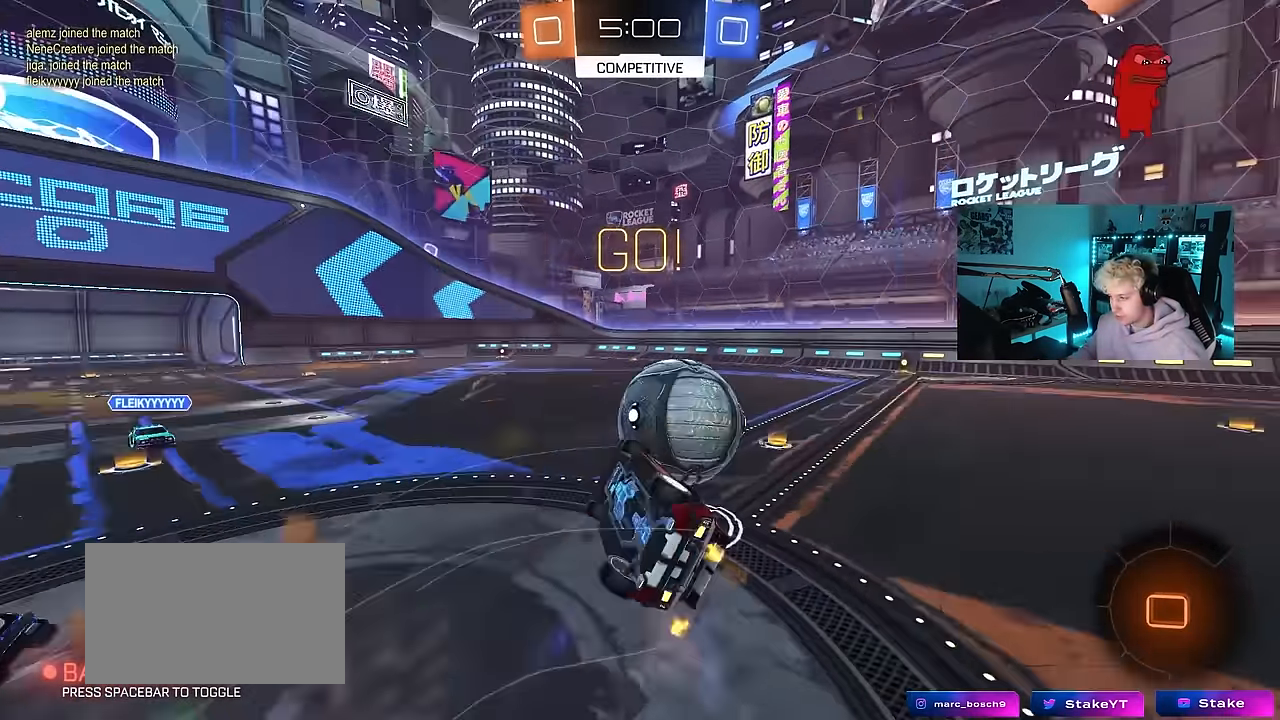
{"keys": ["tab"], "mouse": [], "events": [[17, "shift", "up"], [67, "d", "up"], [167, "tab", "down"], [217, "s", "up"], [300, "d", "down"], [400, "d", "up"]]}
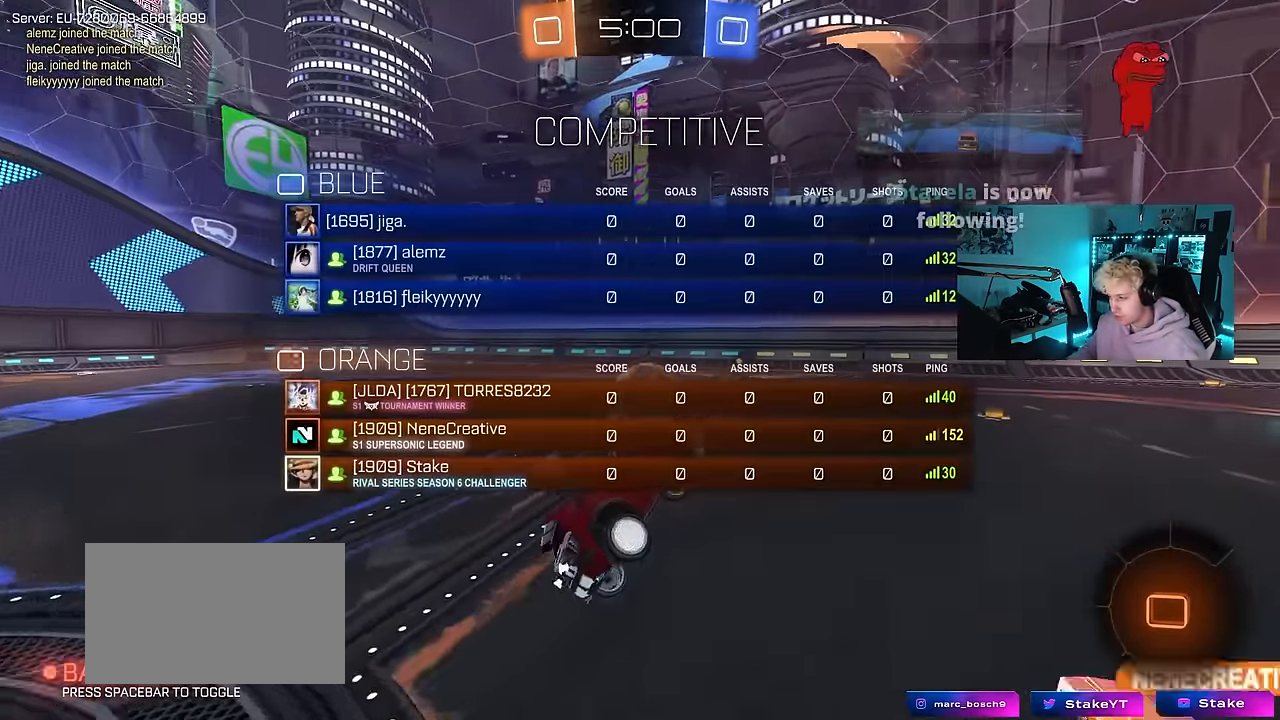
{"keys": ["tab", "w"], "mouse": [], "events": [[417, "w", "down"]]}
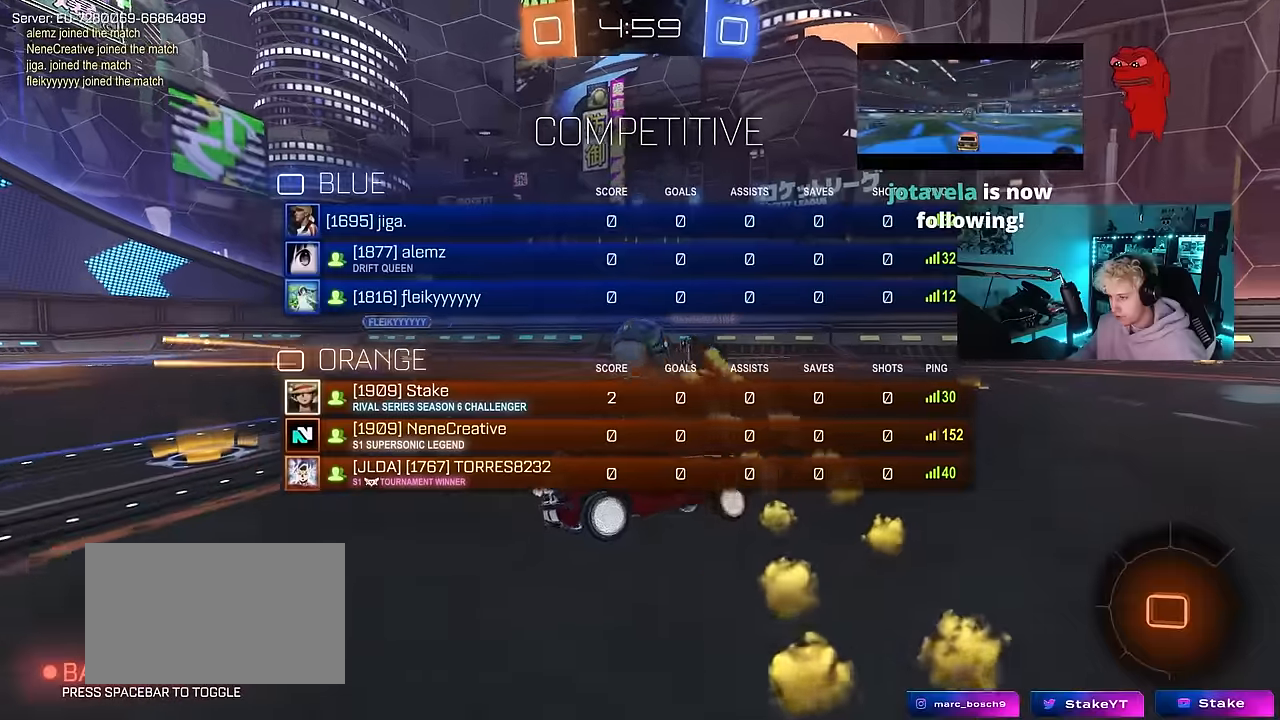
{"keys": ["a", "w"], "mouse": [], "events": [[334, "tab", "up"], [434, "a", "down"]]}
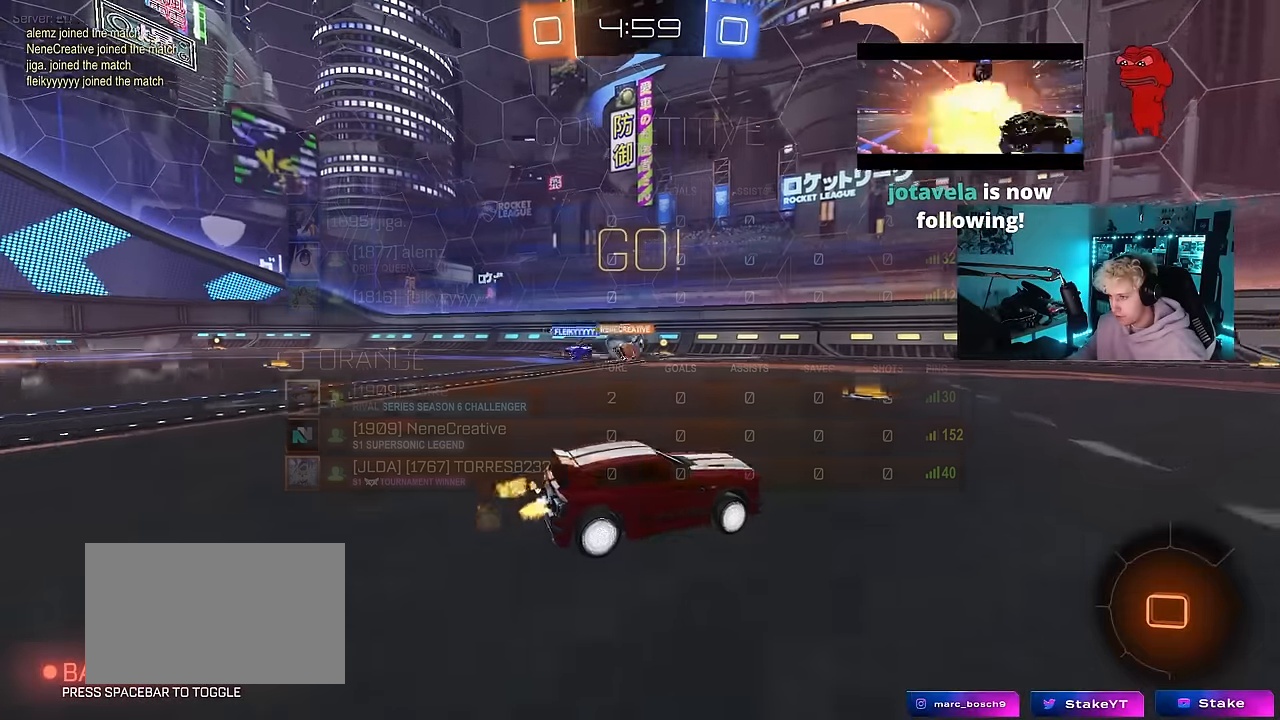
{"keys": ["d", "tab", "w"], "mouse": [], "events": [[267, "a", "up"], [350, "tab", "down"], [400, "d", "down"]]}
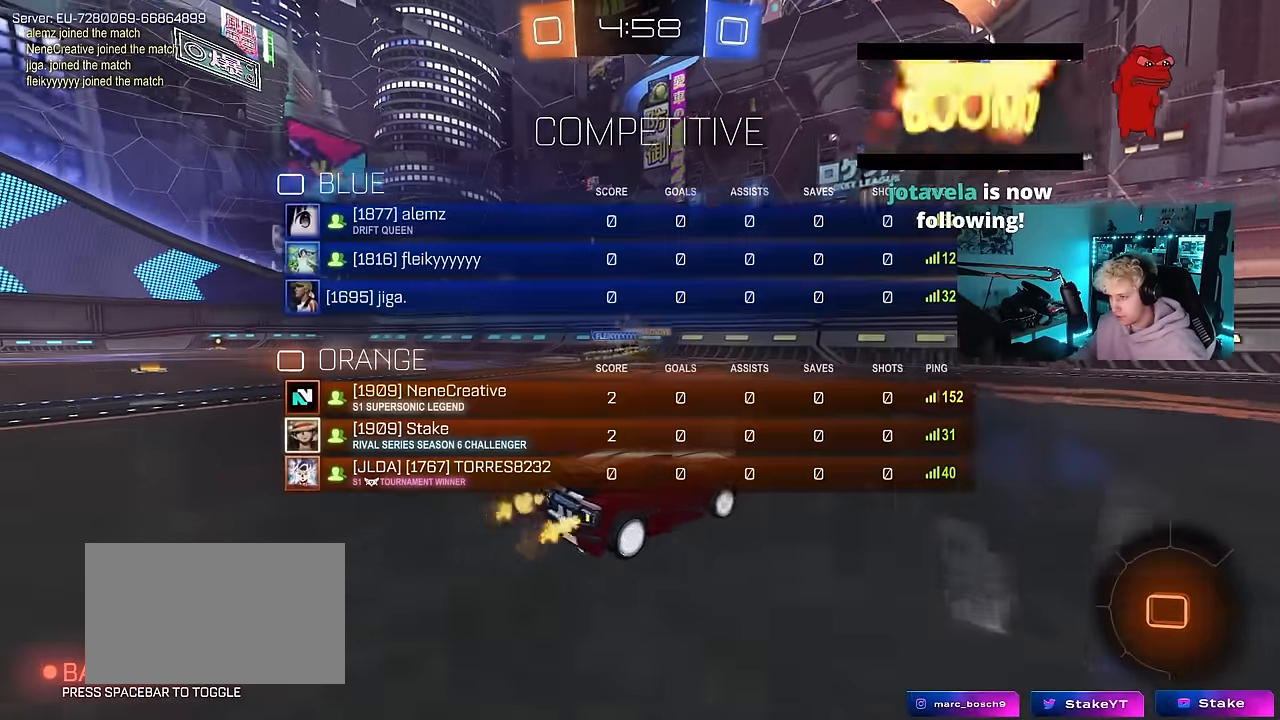
{"keys": ["d", "tab", "w"], "mouse": [], "events": [[184, "space", "down"], [367, "space", "up"]]}
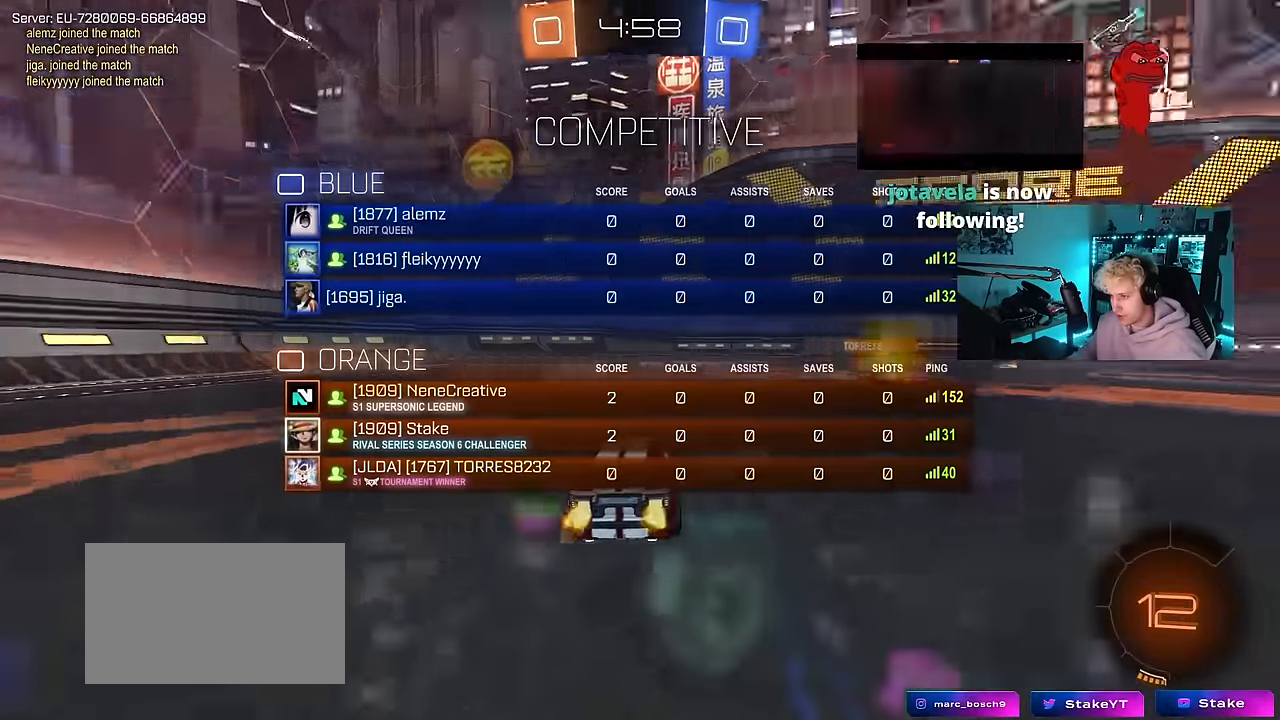
{"keys": ["w"], "mouse": [], "events": [[200, "d", "up"], [300, "tab", "up"], [334, "d", "down"], [484, "d", "up"]]}
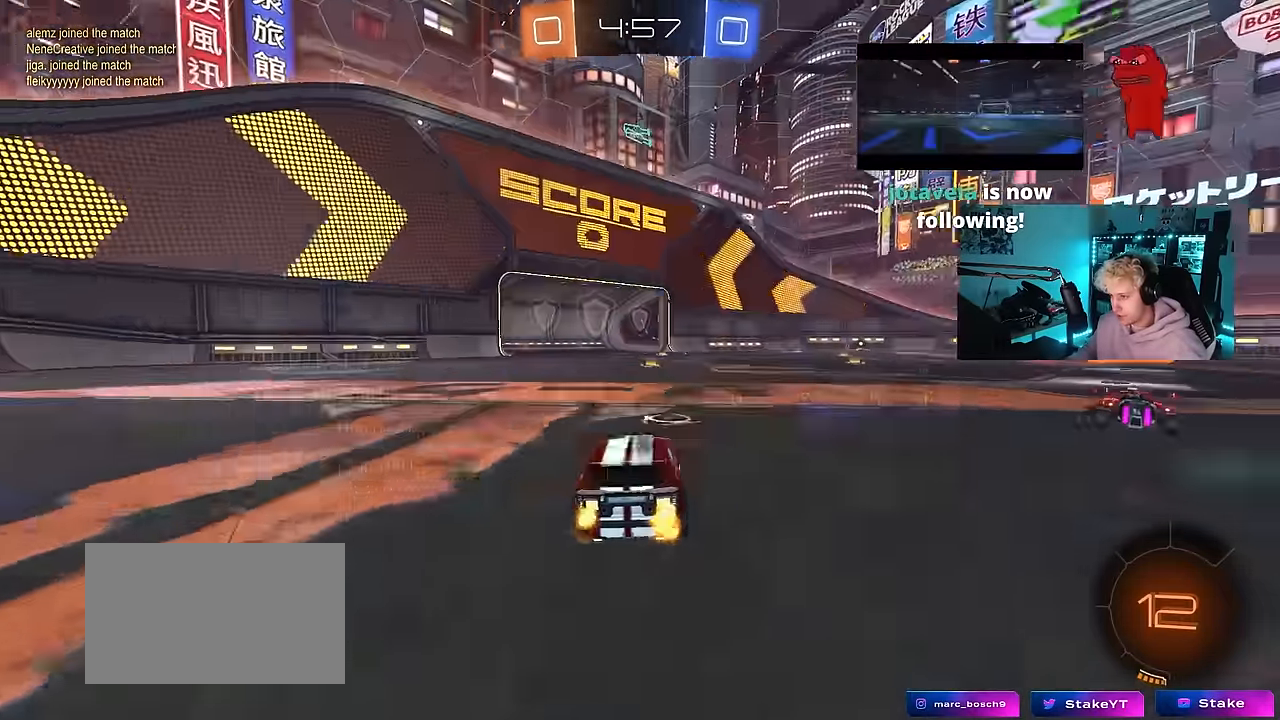
{"keys": ["w"], "mouse": ["left", "right"], "events": [[117, "a", "down"], [217, "a", "up"], [500, "mouse_left", "down"], [500, "mouse_right", "down"]]}
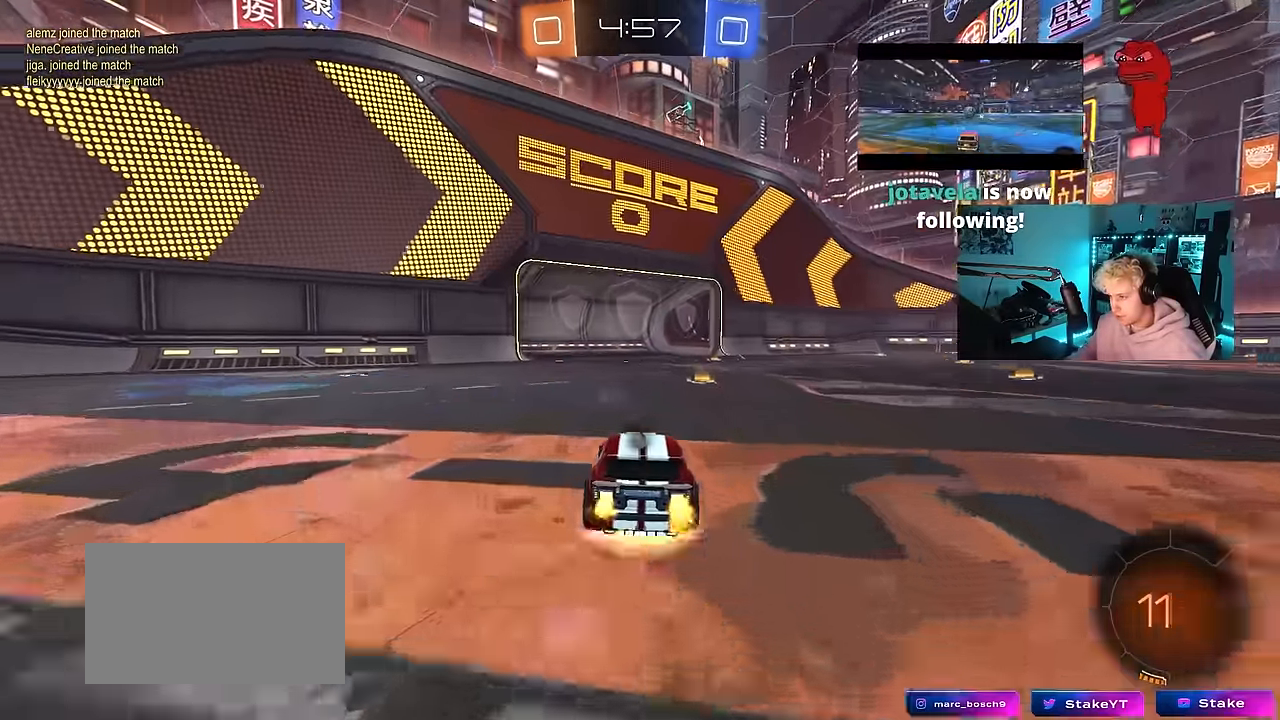
{"keys": ["d", "s", "shift", "space"], "mouse": [], "events": [[34, "shift", "down"], [84, "d", "down"], [84, "mouse_right", "up"], [134, "mouse_right", "down"], [184, "mouse_left", "up"], [234, "s", "down"], [234, "w", "up"], [284, "mouse_right", "up"], [317, "space", "down"]]}
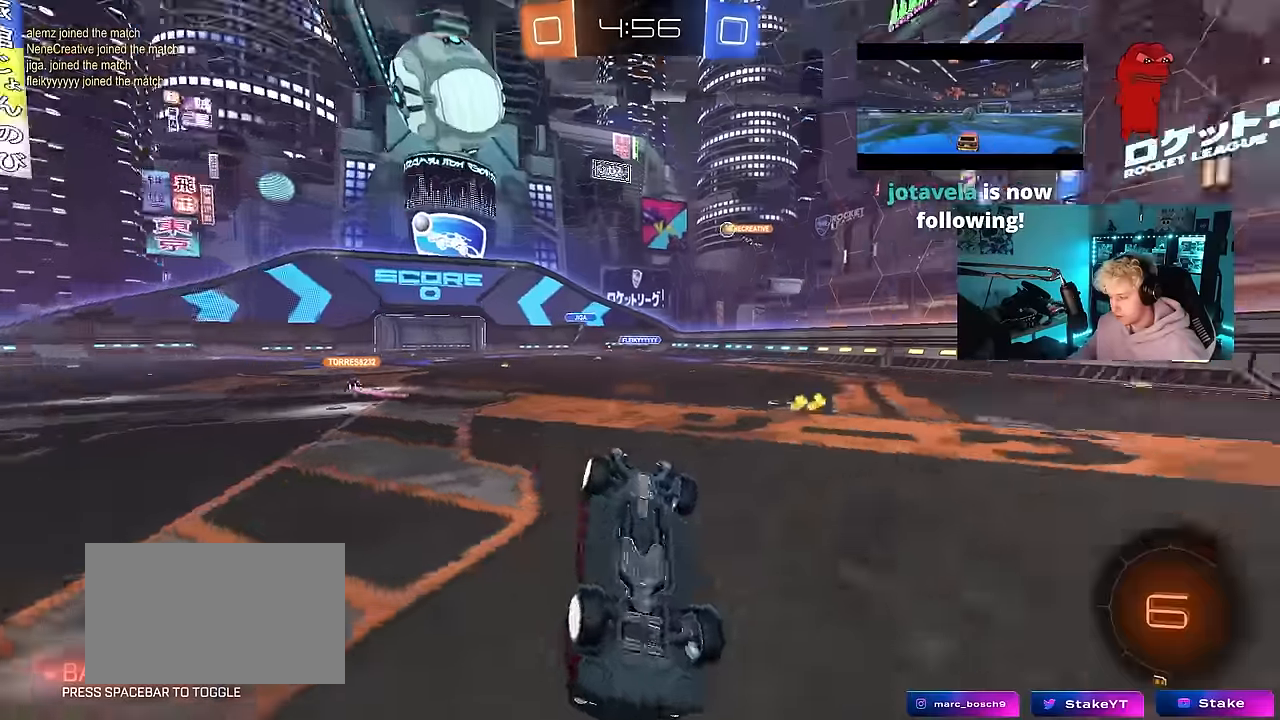
{"keys": ["d"], "mouse": [], "events": [[16, "s", "up"], [16, "space", "up"], [250, "s", "down"], [433, "s", "up"], [433, "shift", "up"]]}
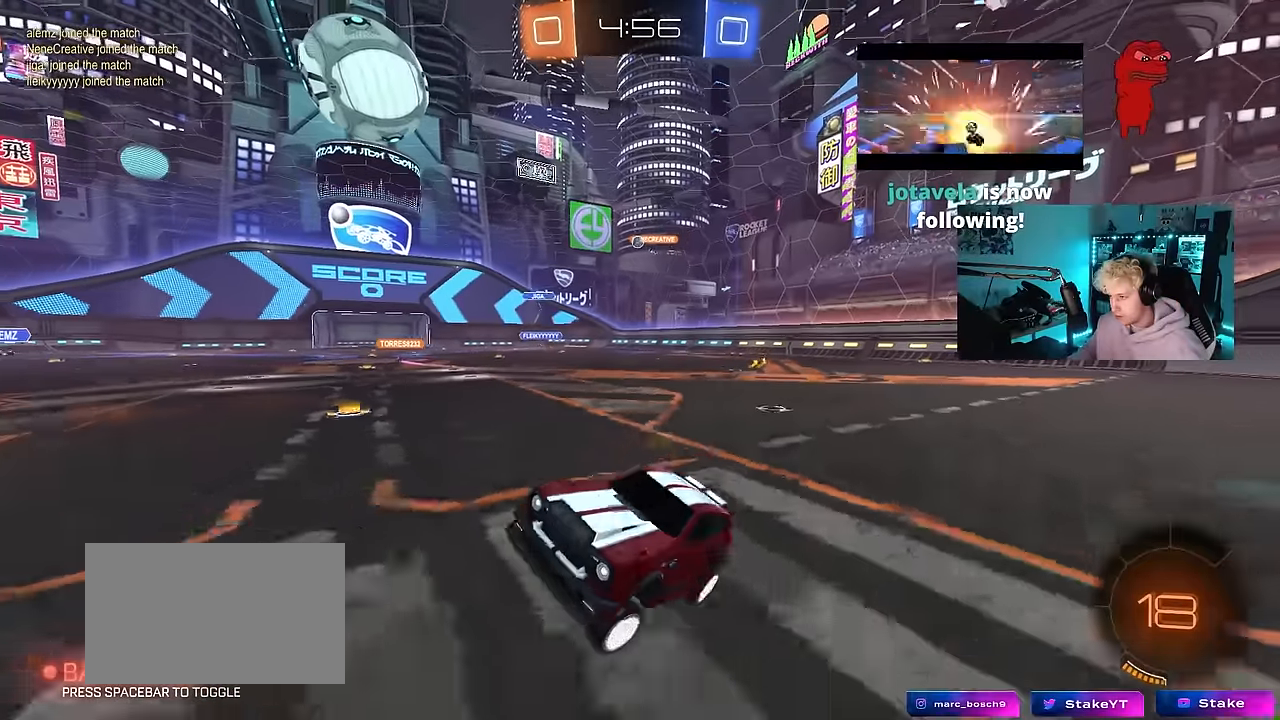
{"keys": ["d", "w"], "mouse": ["left"], "events": [[66, "d", "up"], [166, "w", "down"], [266, "d", "down"], [300, "mouse_left", "down"]]}
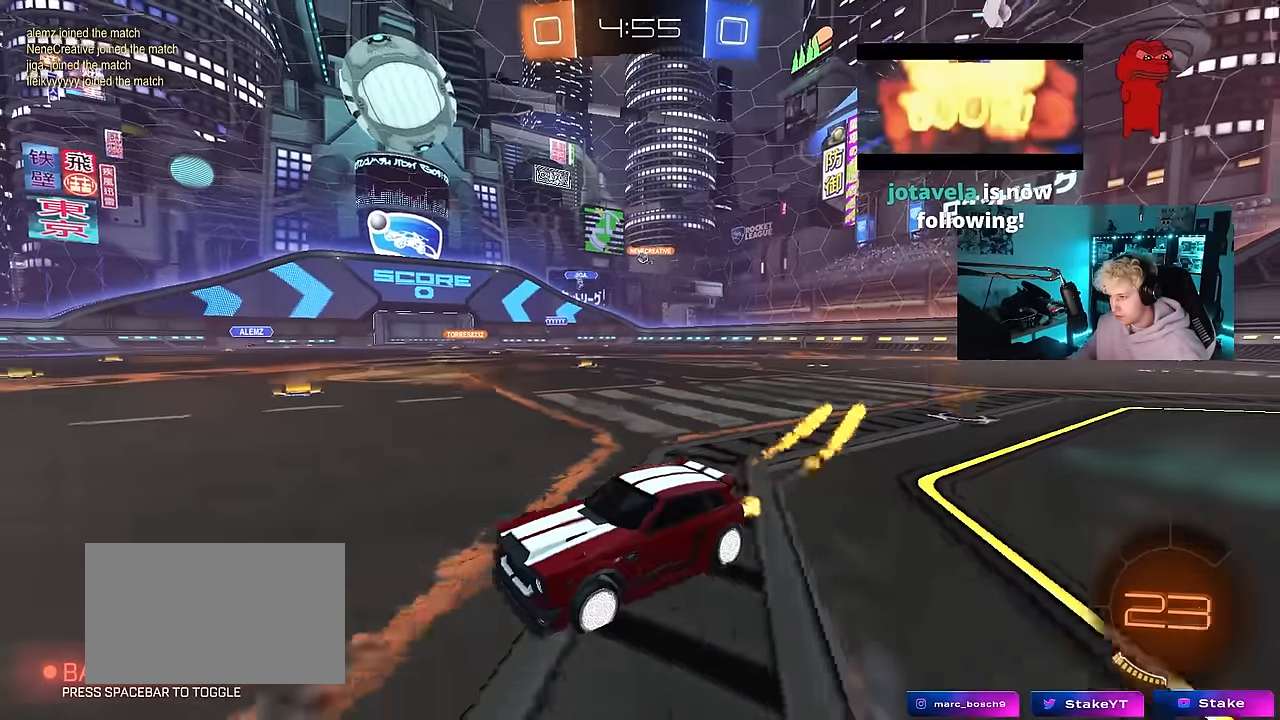
{"keys": ["a", "w"], "mouse": [], "events": [[50, "d", "up"], [316, "mouse_left", "up"], [416, "a", "down"]]}
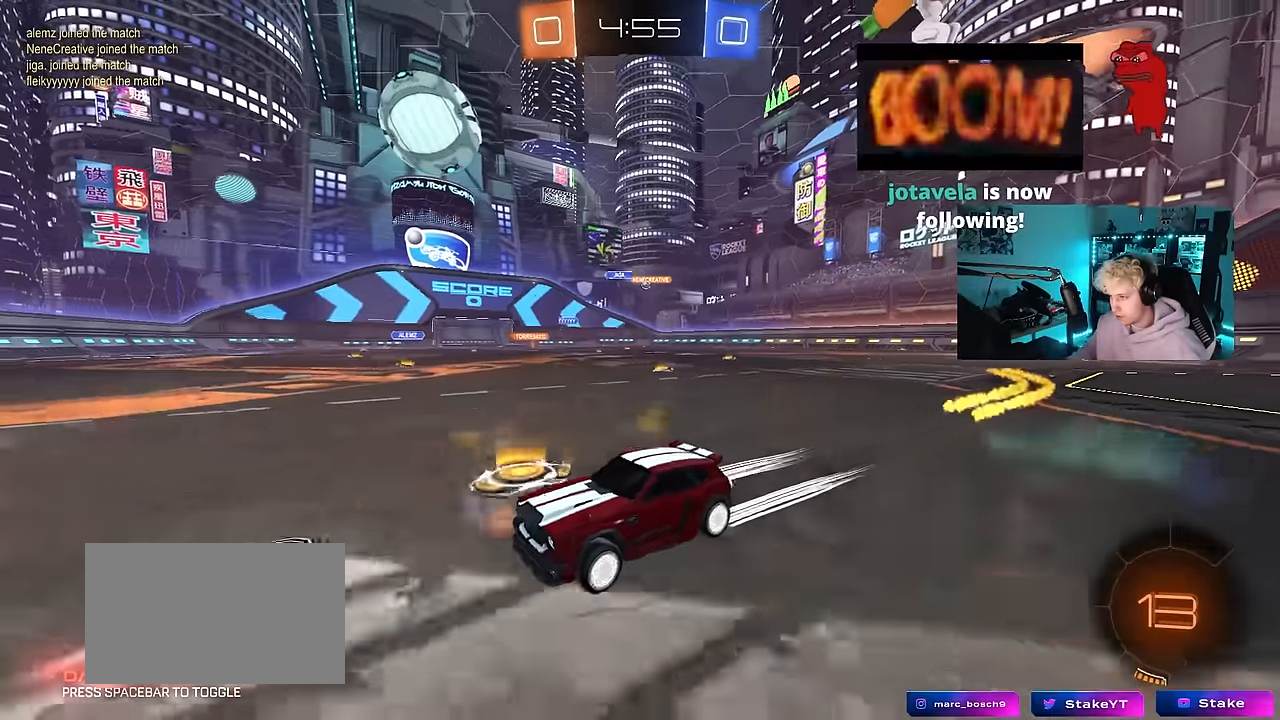
{"keys": ["d", "w"], "mouse": [], "events": [[100, "a", "up"], [150, "d", "down"], [300, "shift", "down"], [433, "shift", "up"]]}
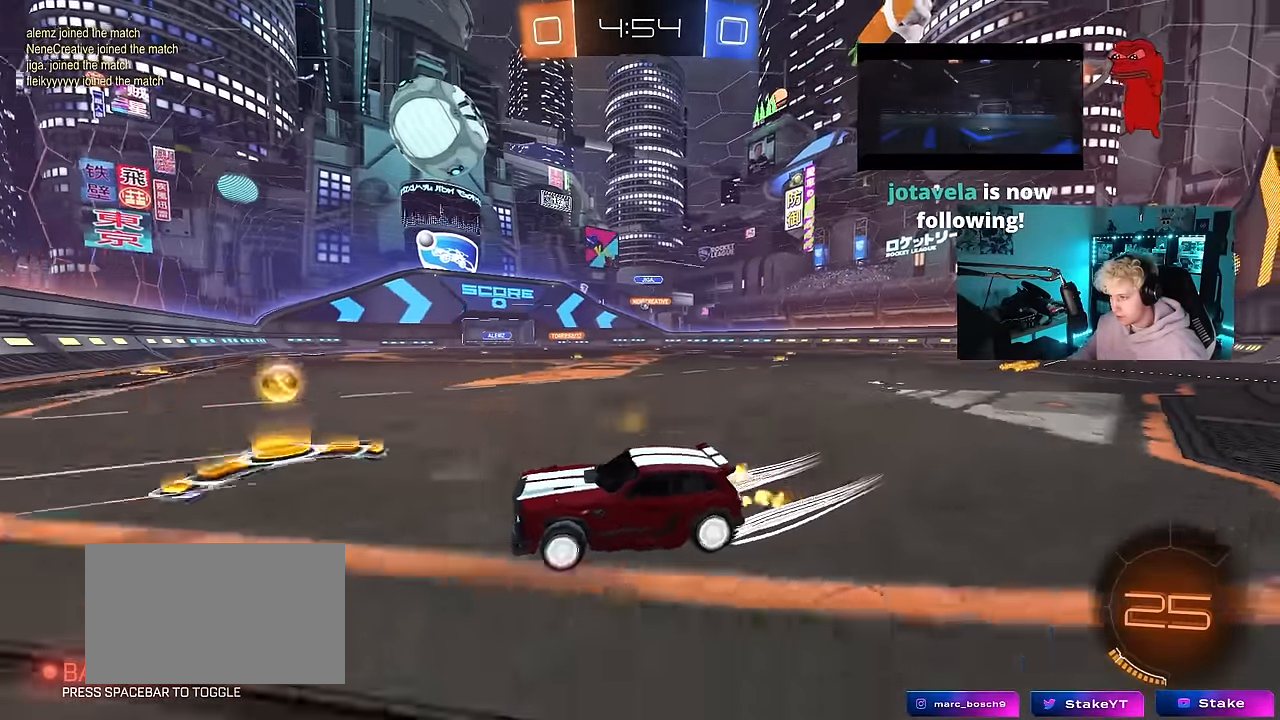
{"keys": ["w"], "mouse": ["left"], "events": [[33, "mouse_left", "down"], [450, "d", "up"]]}
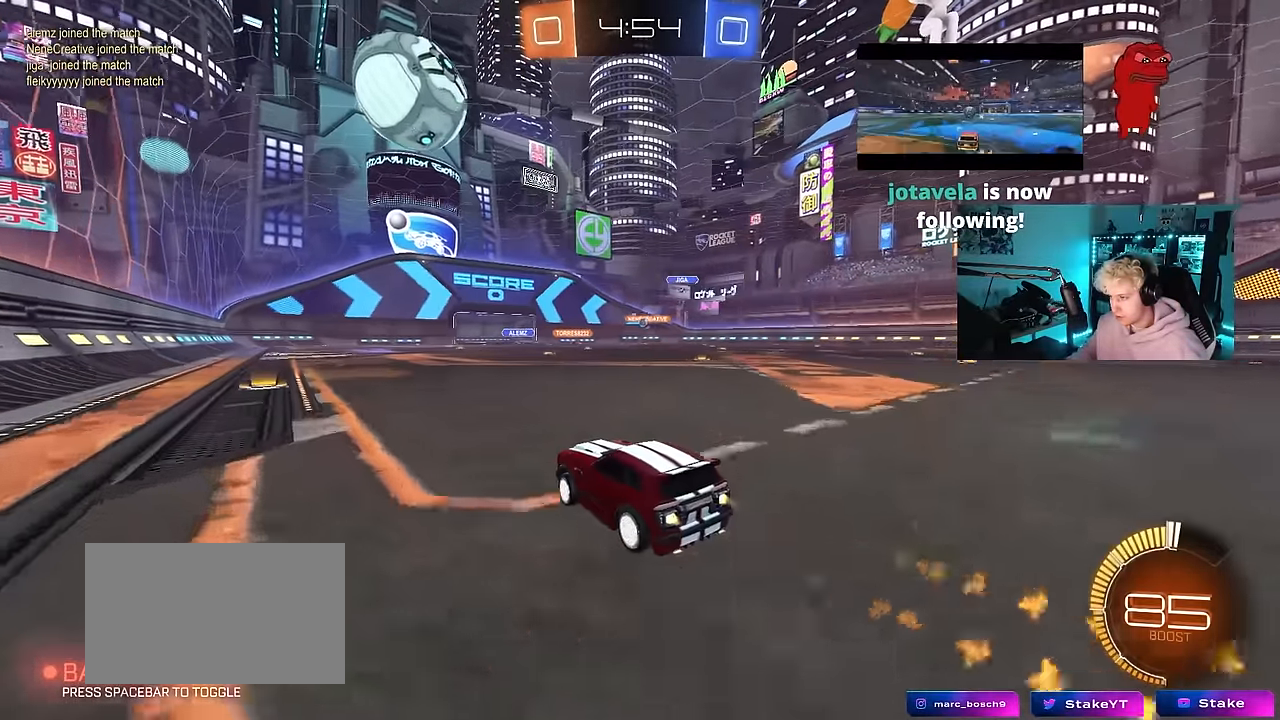
{"keys": ["w"], "mouse": [], "events": [[83, "d", "down"], [283, "mouse_left", "up"], [316, "d", "up"]]}
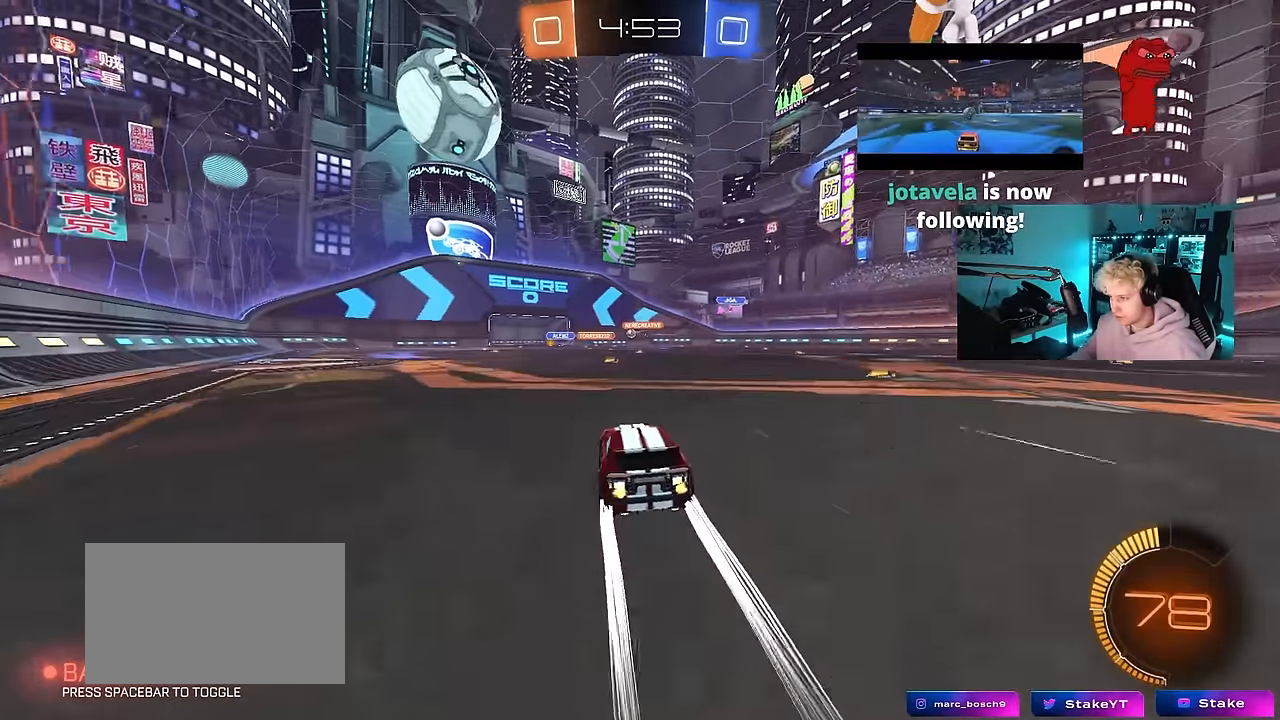
{"keys": ["d", "w"], "mouse": [], "events": [[100, "mouse_left", "down"], [333, "mouse_left", "up"], [433, "d", "down"]]}
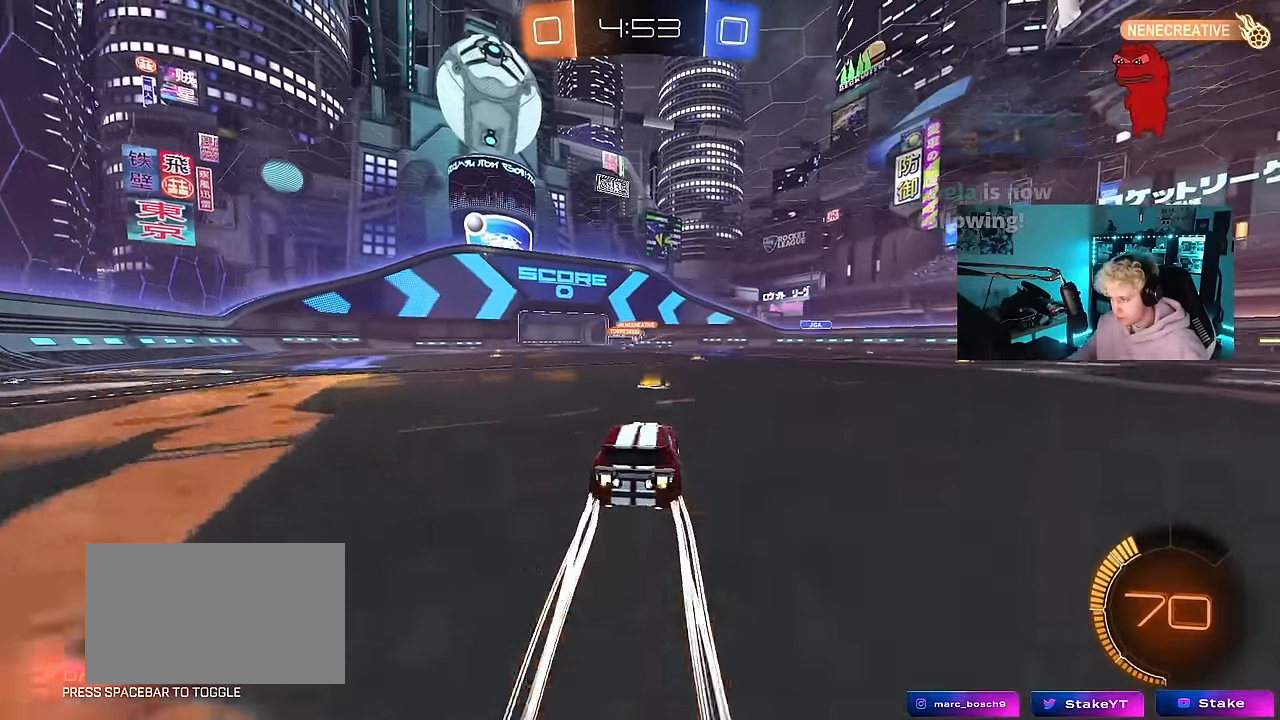
{"keys": ["d", "w"], "mouse": [], "events": [[33, "d", "up"], [216, "d", "down"]]}
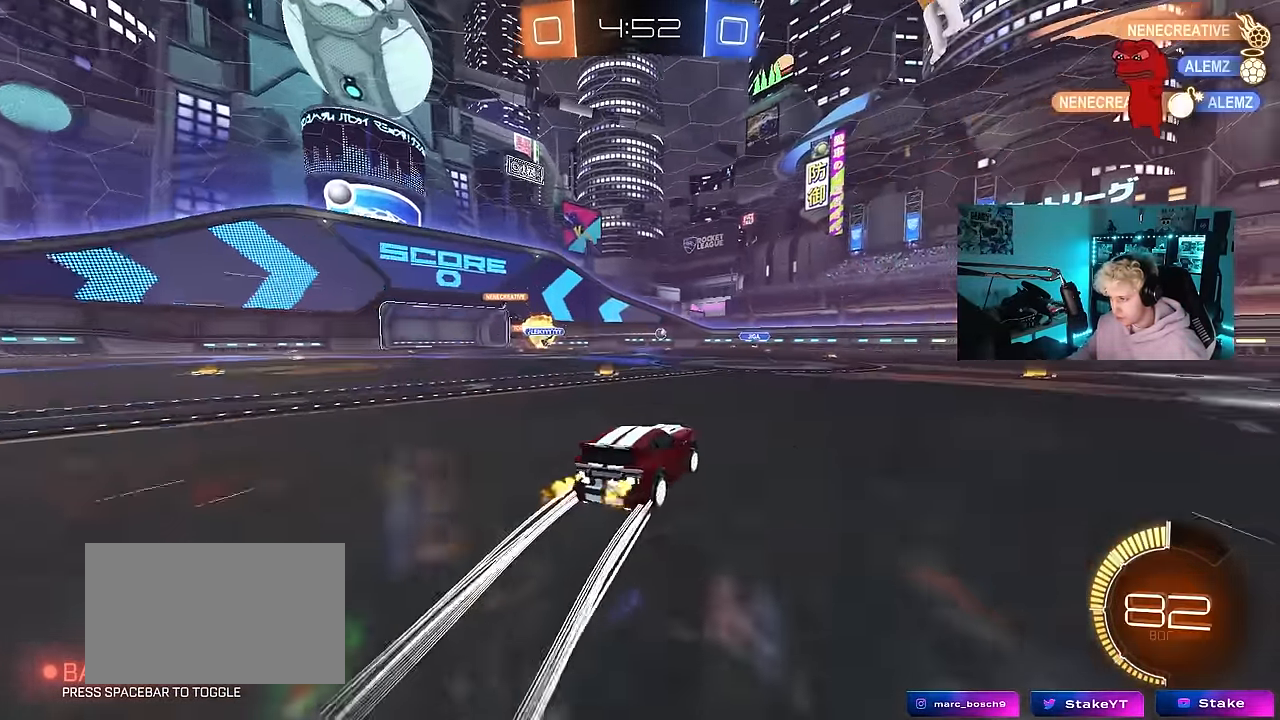
{"keys": ["a", "w"], "mouse": [], "events": [[366, "d", "up"], [466, "a", "down"]]}
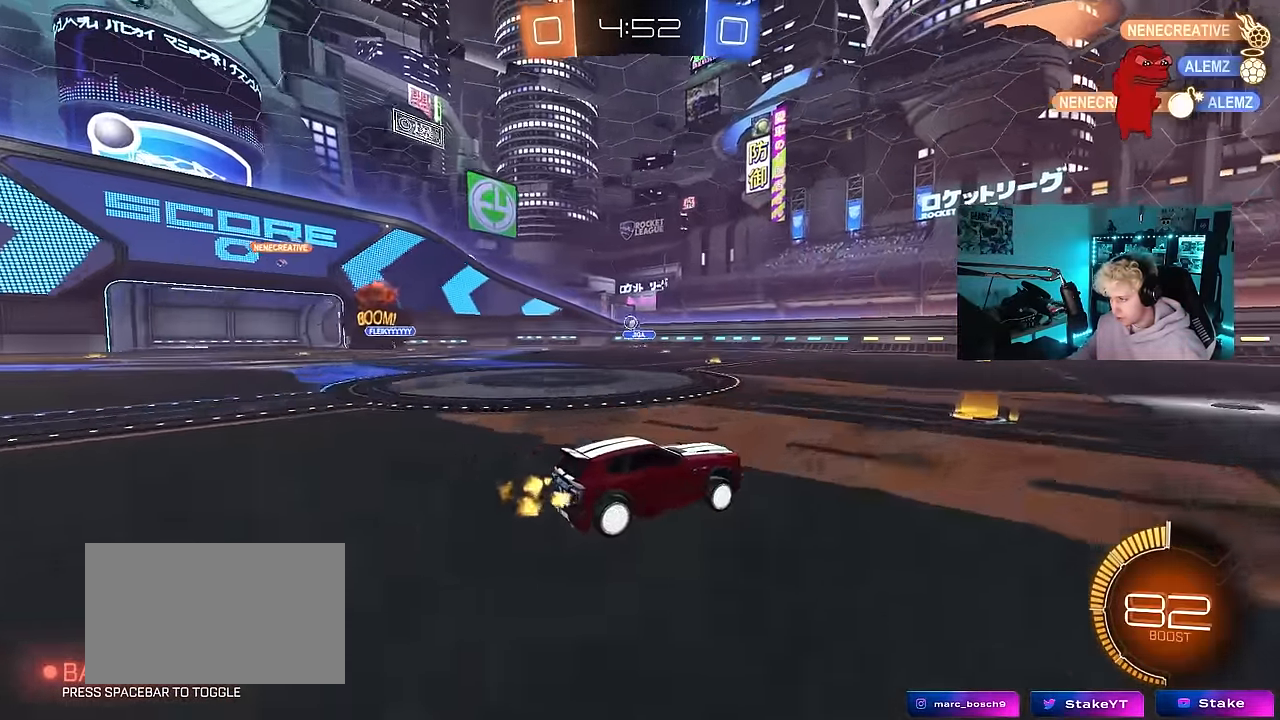
{"keys": ["a", "w"], "mouse": []}
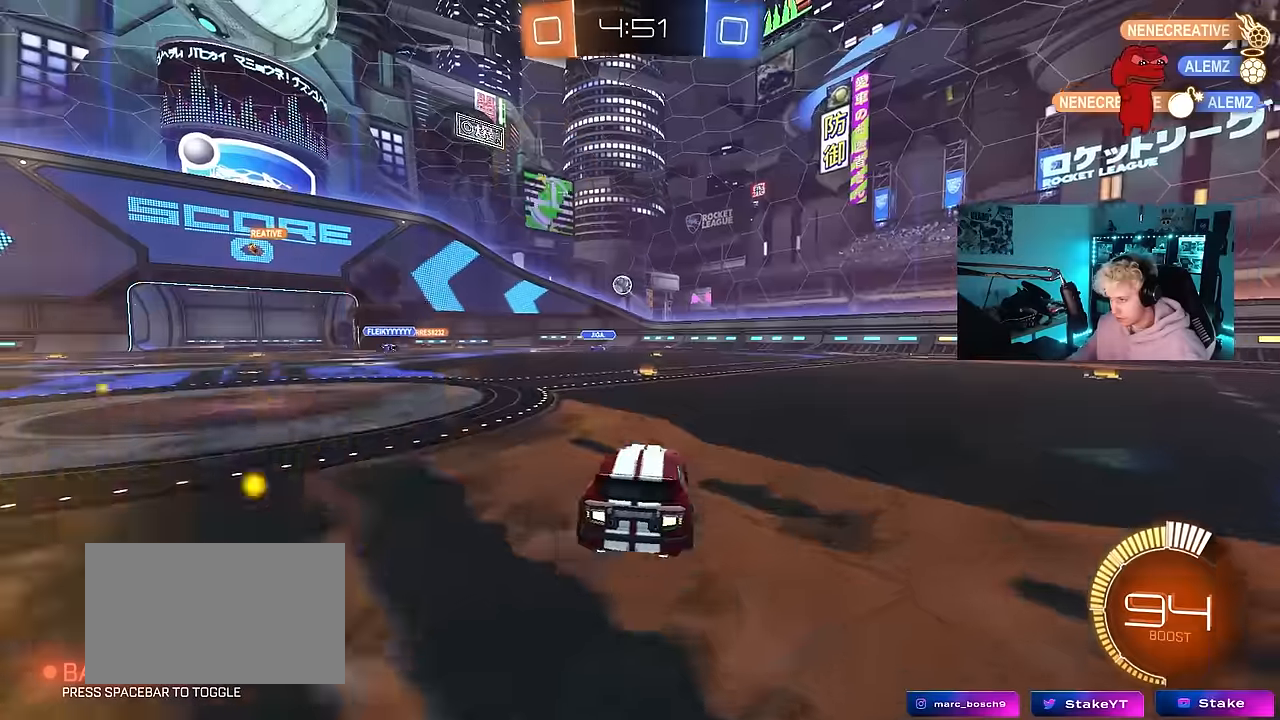
{"keys": ["a", "w"], "mouse": [], "events": [[350, "shift", "down"], [500, "shift", "up"]]}
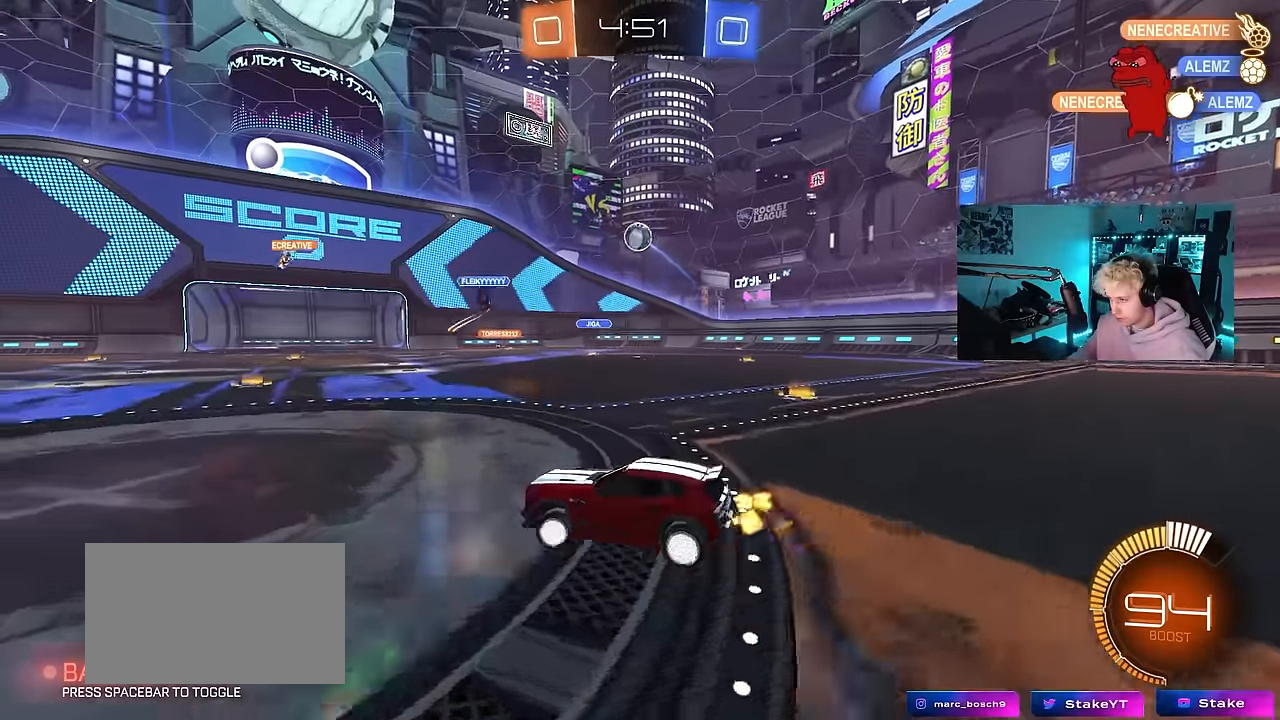
{"keys": ["a", "w"], "mouse": [], "events": []}
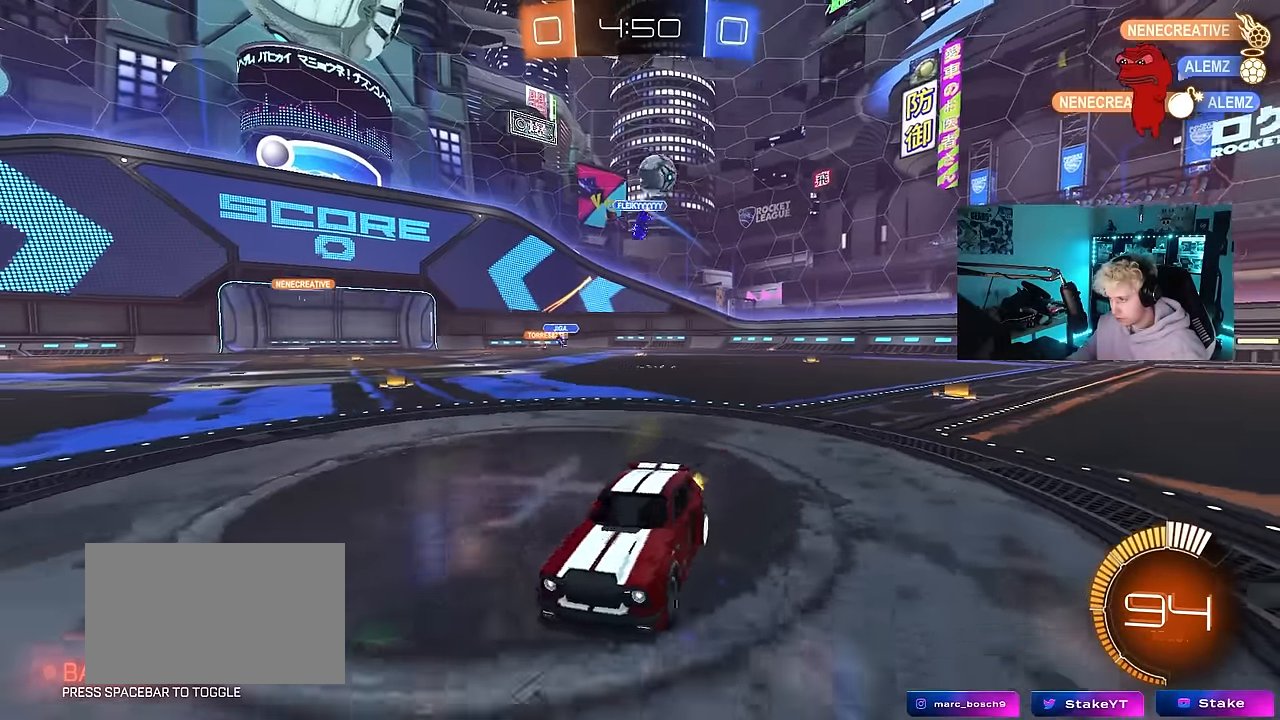
{"keys": ["w"], "mouse": ["left"], "events": [[17, "mouse_left", "down"], [434, "a", "up"]]}
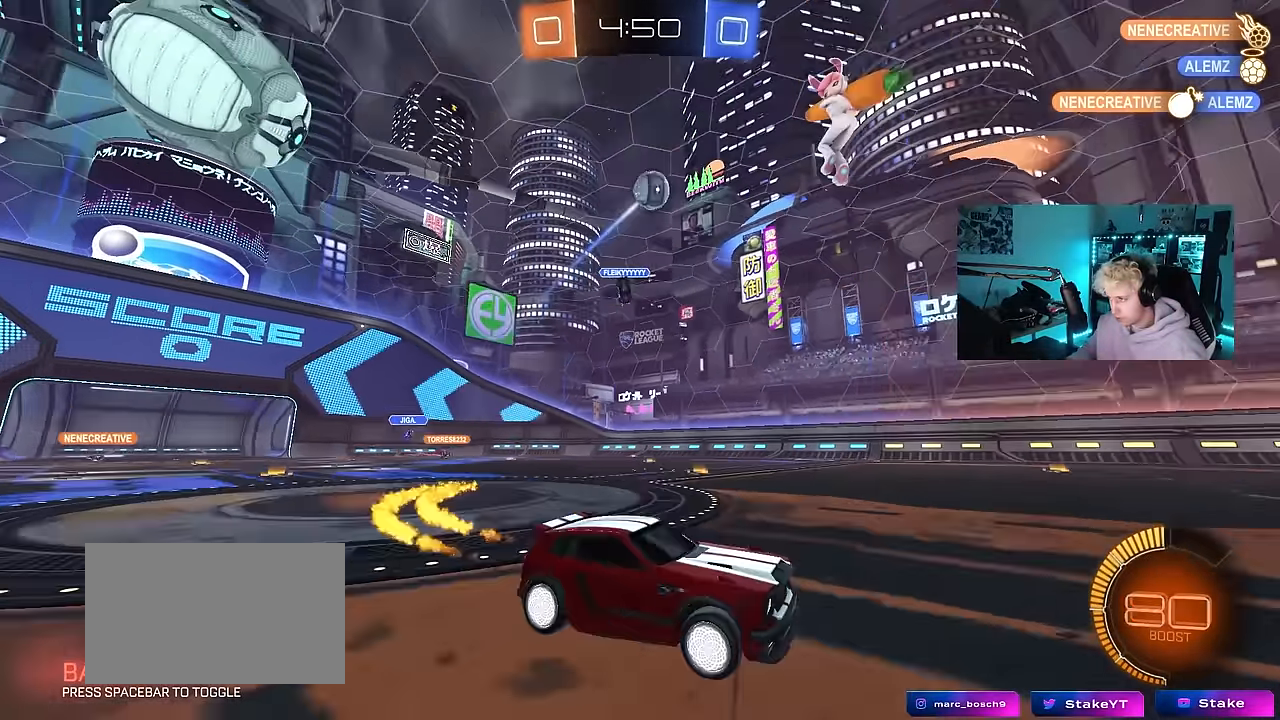
{"keys": ["w"], "mouse": ["left"], "events": [[167, "d", "down"], [267, "d", "up"]]}